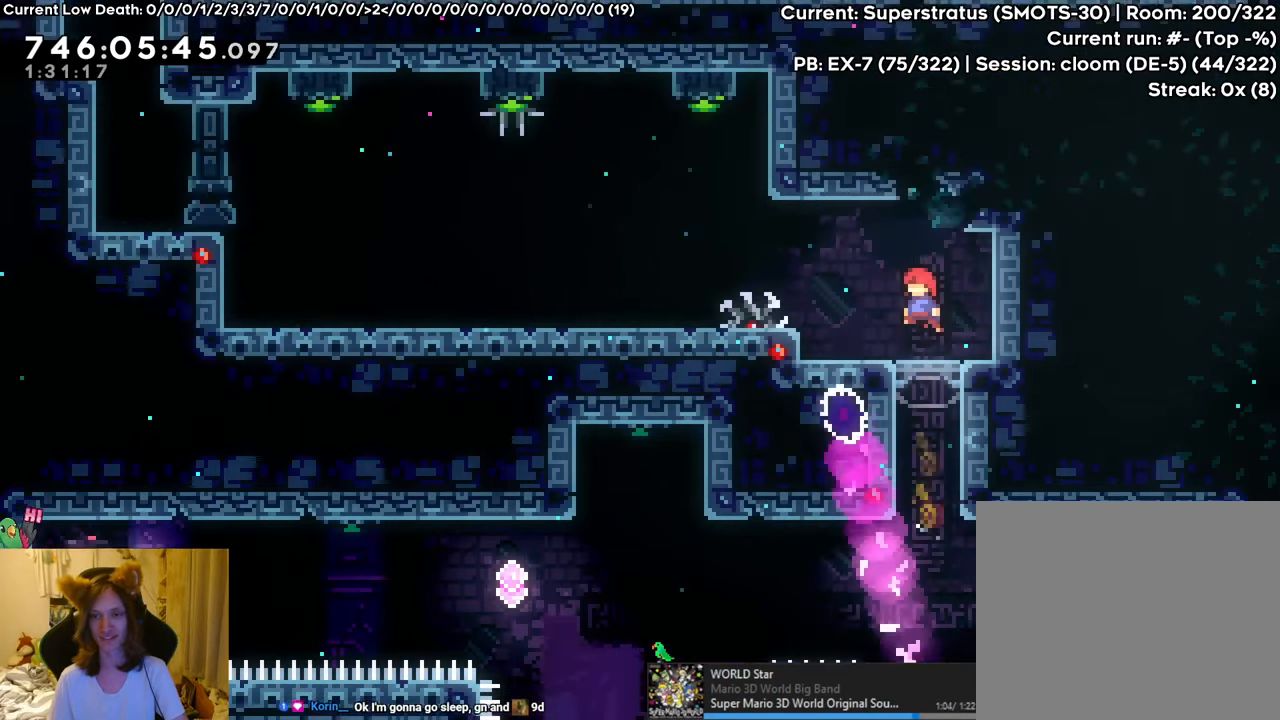
Gameplay with a controller (Nintendo layout); each line is a JSON object with the inputs held at the frame after it. "events" lists button and stick changes between this image and that frame as [ms after this image, input, new state], when the widget could be followed in between. Not read: HOME L1 L3 R3 START.
{"buttons": ["B"], "left_stick": "left", "right_stick": "center", "events": [[67, "R1", "up"], [117, "left_stick", "center"], [384, "left_stick", "left"], [434, "B", "down"]]}
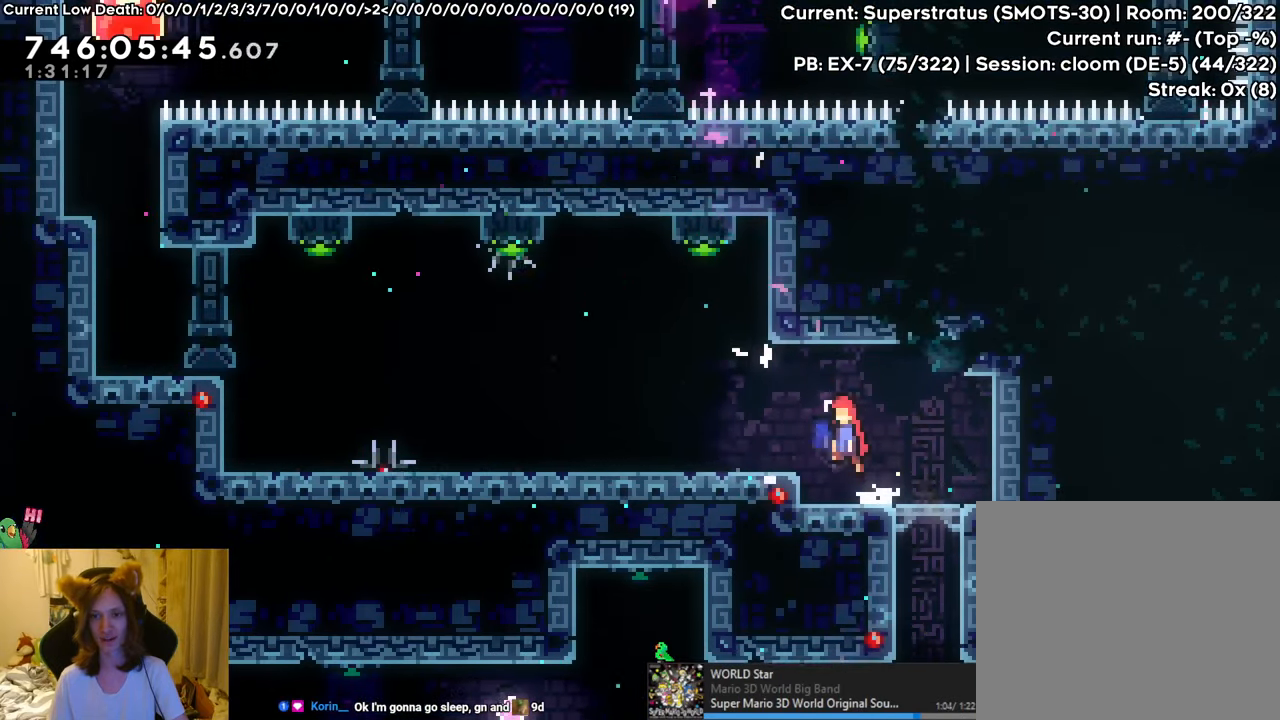
{"buttons": [], "left_stick": "center", "right_stick": "center", "events": [[16, "B", "up"], [333, "left_stick", "center"]]}
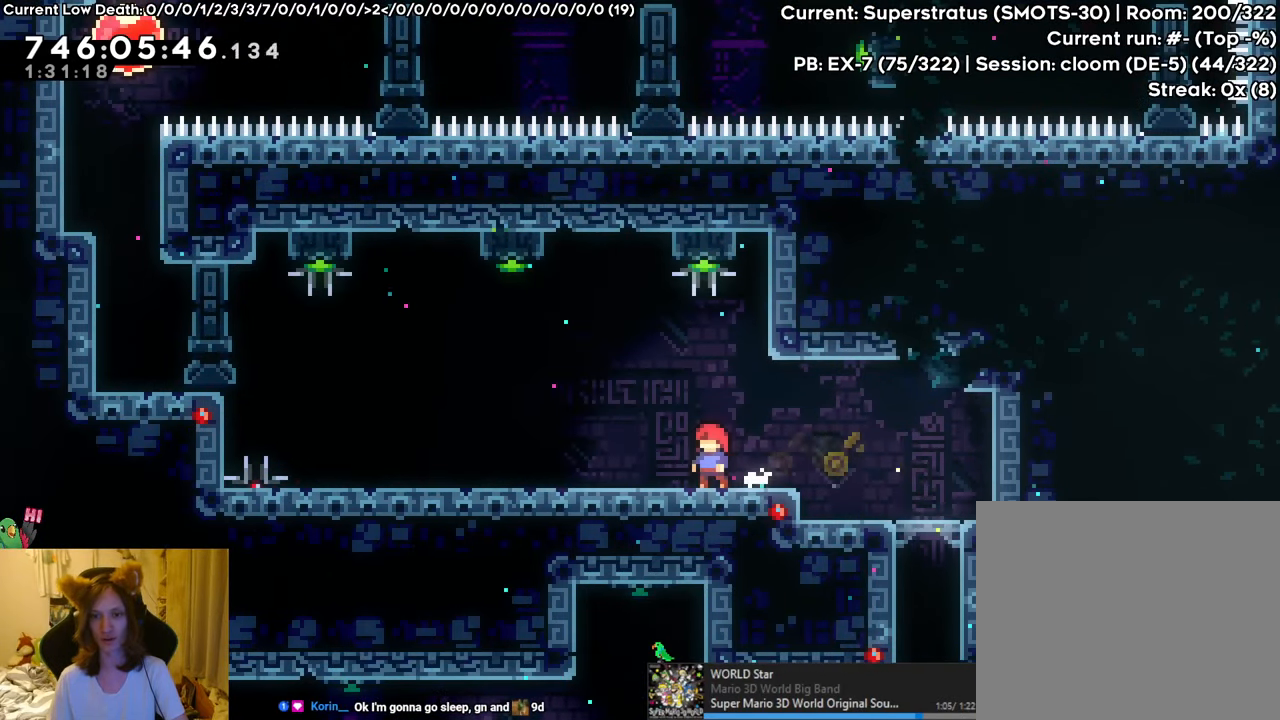
{"buttons": ["B"], "left_stick": "center", "right_stick": "center", "events": [[250, "B", "down"]]}
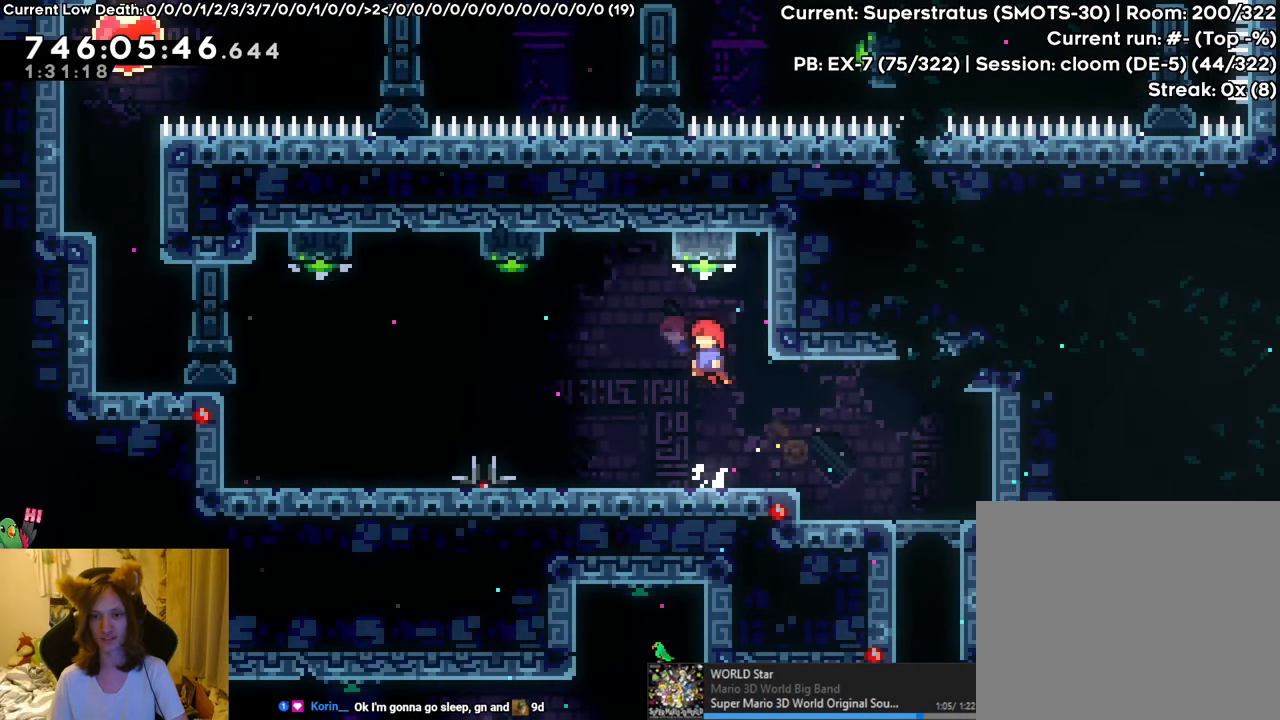
{"buttons": ["R1"], "left_stick": "center", "right_stick": "center", "events": [[66, "left_stick", "up"], [216, "B", "up"], [216, "R1", "down"], [216, "left_stick", "center"]]}
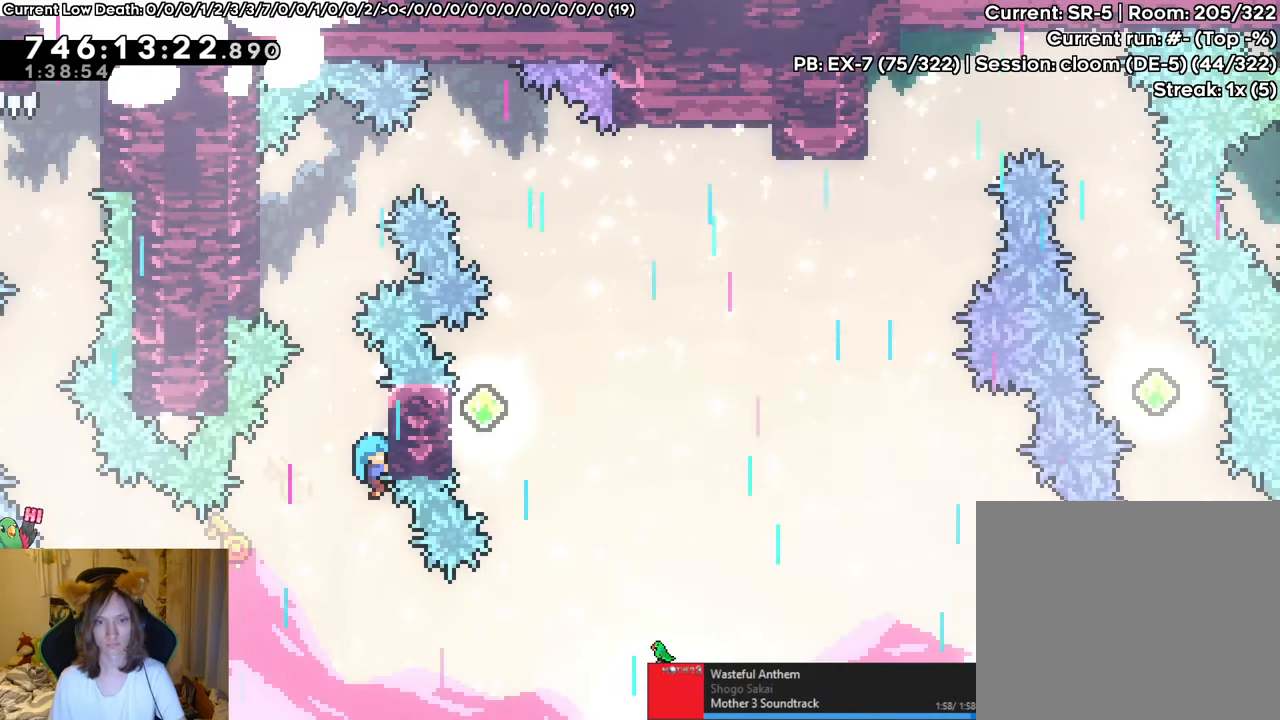
{"buttons": ["R1"], "left_stick": "center", "right_stick": "center", "events": []}
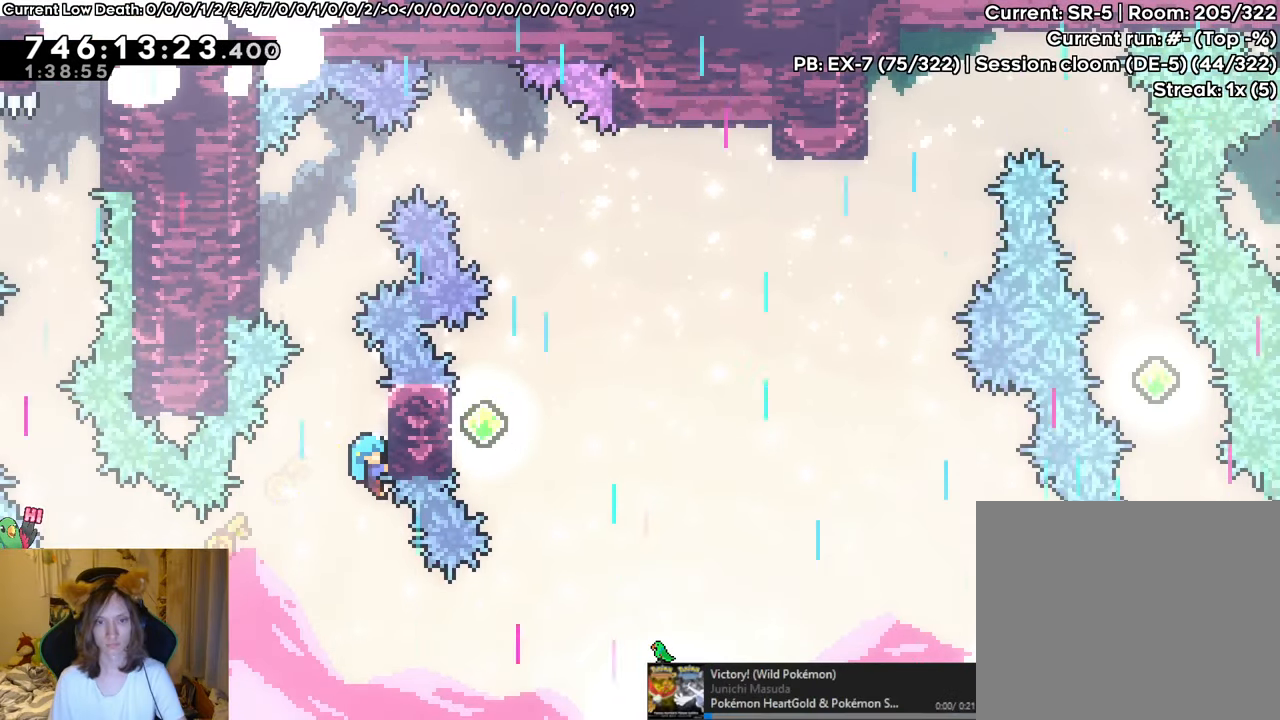
{"buttons": ["R1"], "left_stick": "center", "right_stick": "center", "events": []}
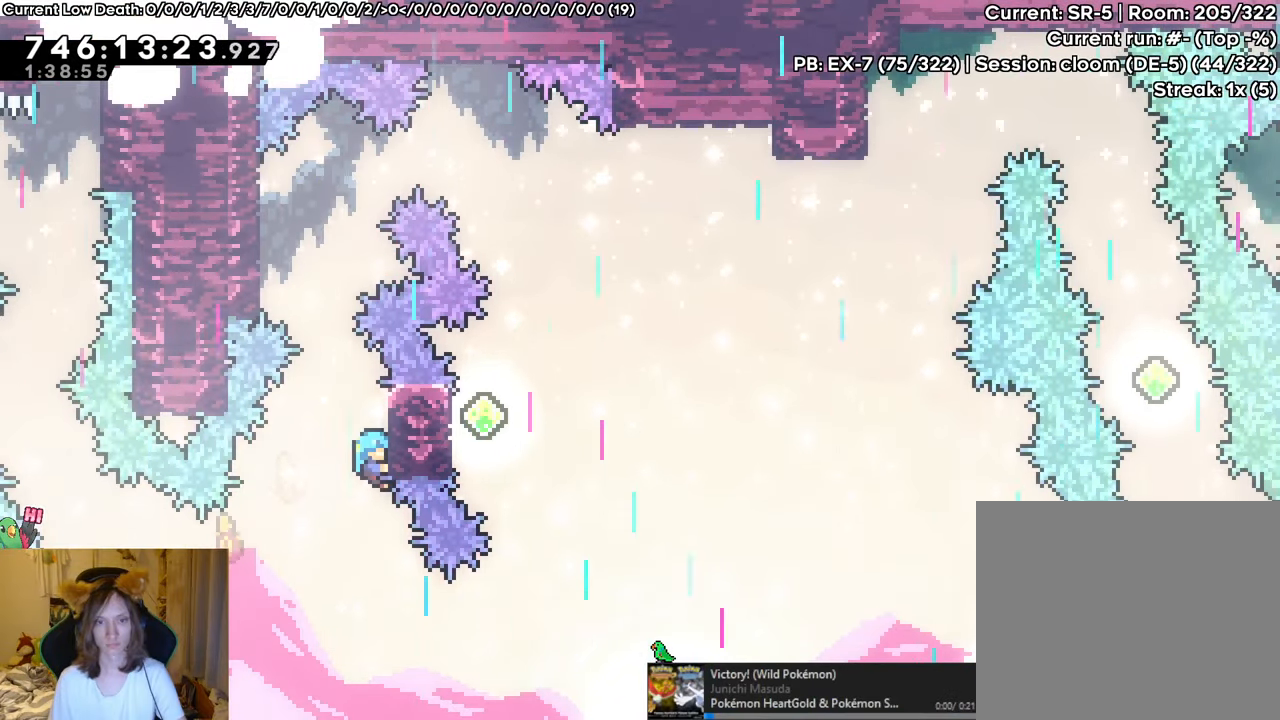
{"buttons": ["B"], "left_stick": "center", "right_stick": "center", "events": [[434, "R1", "up"], [484, "B", "down"]]}
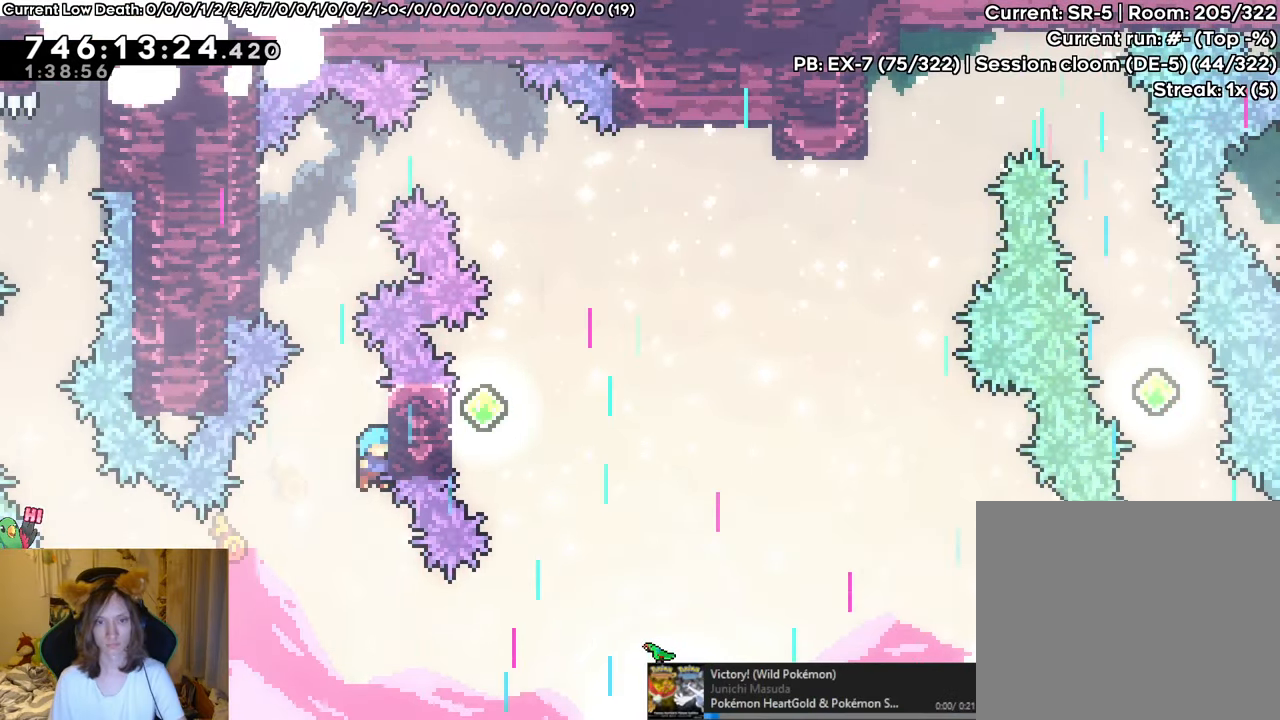
{"buttons": ["R1"], "left_stick": "center", "right_stick": "center", "events": [[183, "R1", "down"], [217, "left_stick", "left"], [434, "B", "up"], [484, "left_stick", "center"]]}
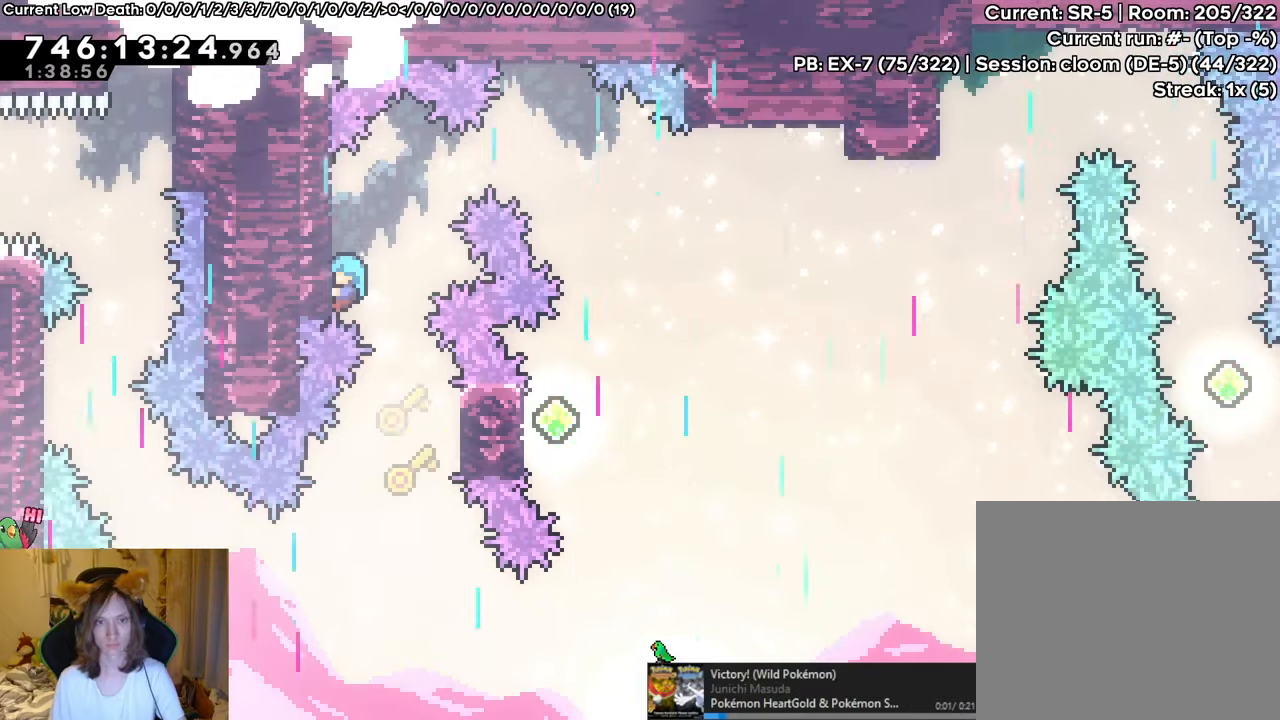
{"buttons": ["B", "R1"], "left_stick": "right", "right_stick": "center", "events": [[34, "left_stick", "down-right"], [84, "B", "down"], [101, "left_stick", "right"]]}
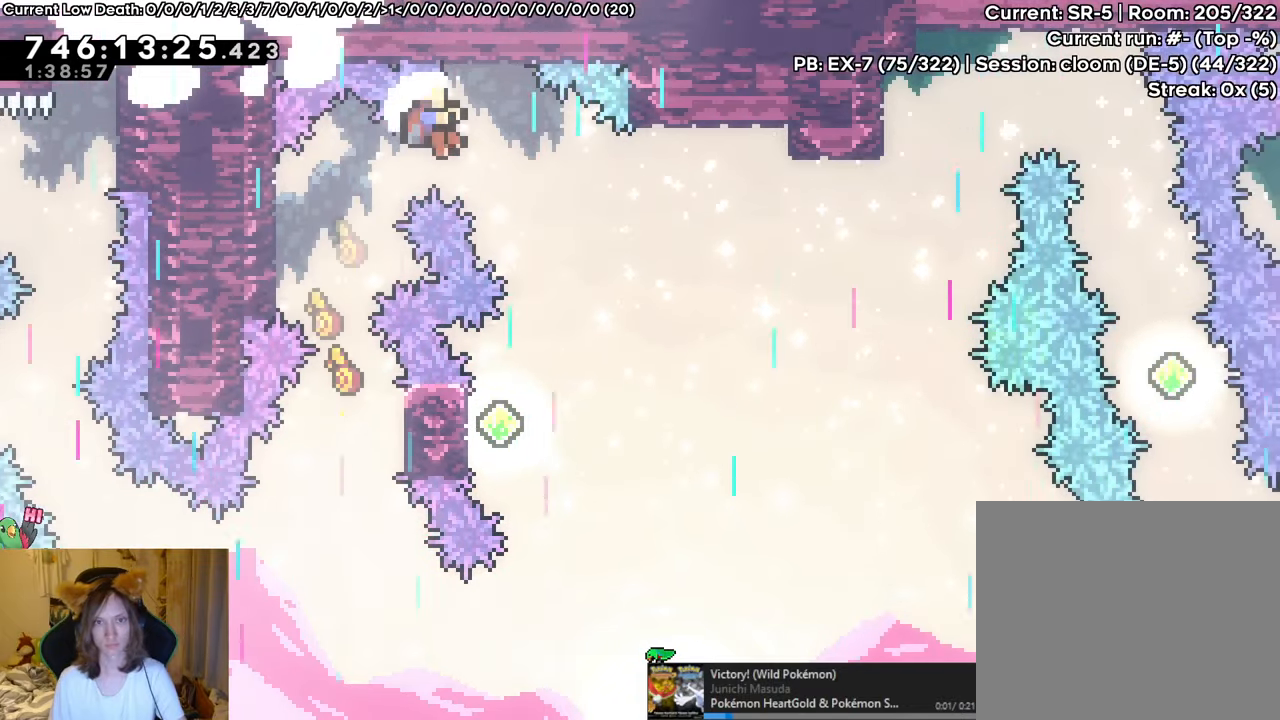
{"buttons": ["R1"], "left_stick": "center", "right_stick": "center", "events": [[300, "B", "up"], [317, "left_stick", "center"], [350, "B", "down"], [450, "B", "up"]]}